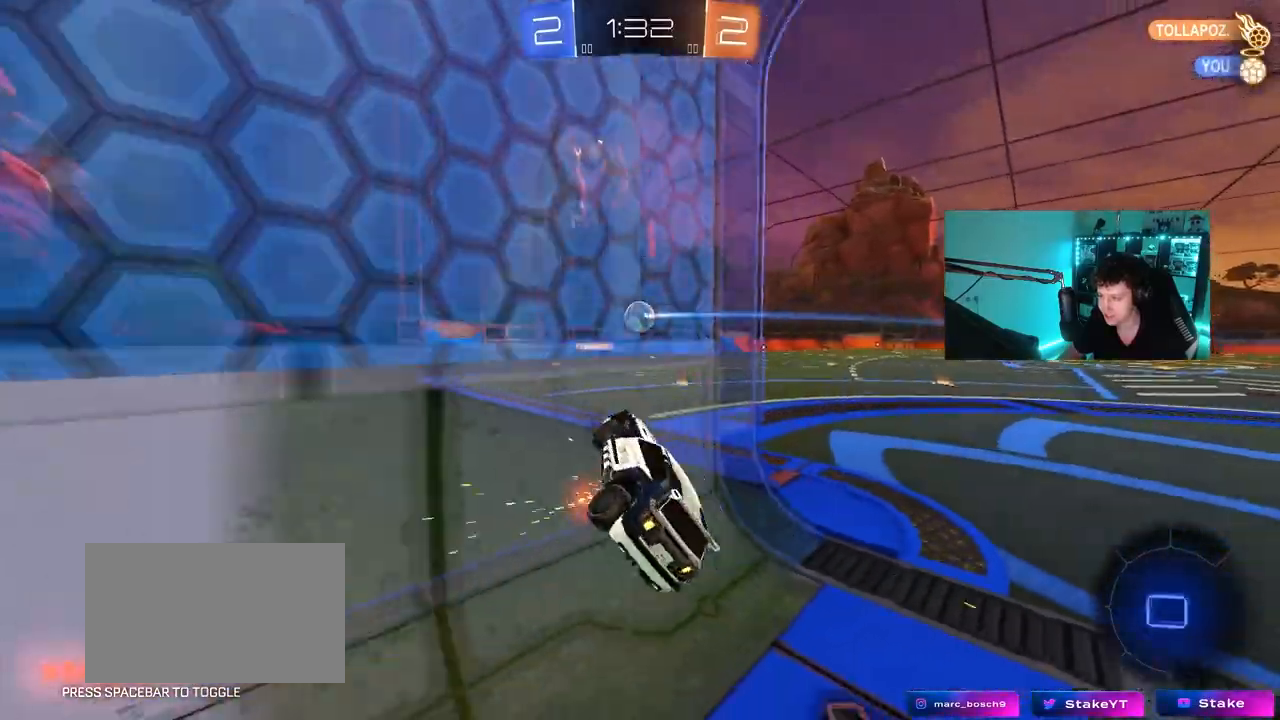
Gameplay with keyboard and mouse; each line is a JSON object with the keys and mouse buttons held at the frame after it. "events" lists presses ("down") and releases ("up") of "1", "2", "3", "4", "5", "a", "alt", "c", "caps_lock", "ctrl", "d", "e", "f", "g", "q", "r", "s", "shift", "space", "t", "tab", "v", "w", "x", "z", "mouse_left", "mouse_wheel" and "mouse_right" between this image and that frame as [ms after this image, input, new state], when the widget could be followed in between. "mouse_left", "mouse_wheel", "mouse_right" = the "left", "wheel", "right" buttons of the "mouse" list. No other keys are recorded. "wheel" means that the mouse wheel is clicked or scrolled. "mouse_move" is the direction in which the mouse moves at that frame (one of eight, or "still"), when it could be read.
{"keys": ["w"], "mouse": [], "mouse_move": "still", "events": [[133, "d", "up"], [417, "d", "down"], [500, "d", "up"]]}
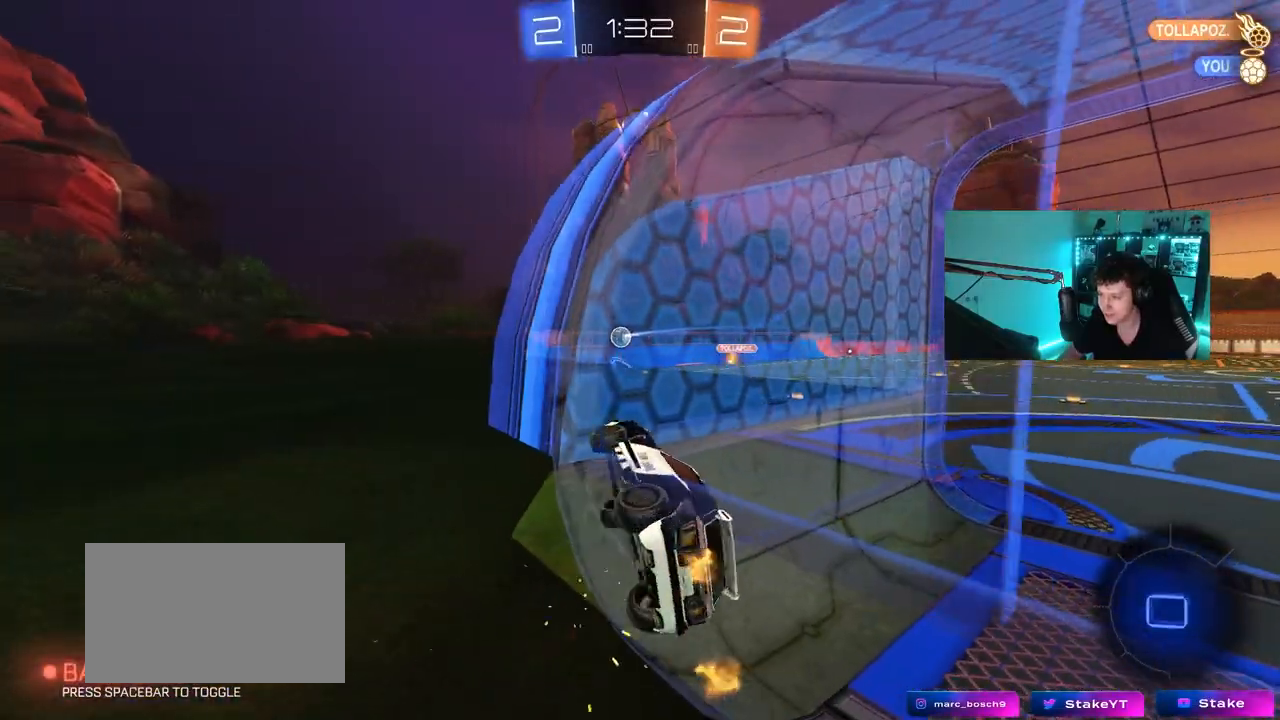
{"keys": ["d", "w"], "mouse": [], "mouse_move": "still", "events": [[150, "d", "down"]]}
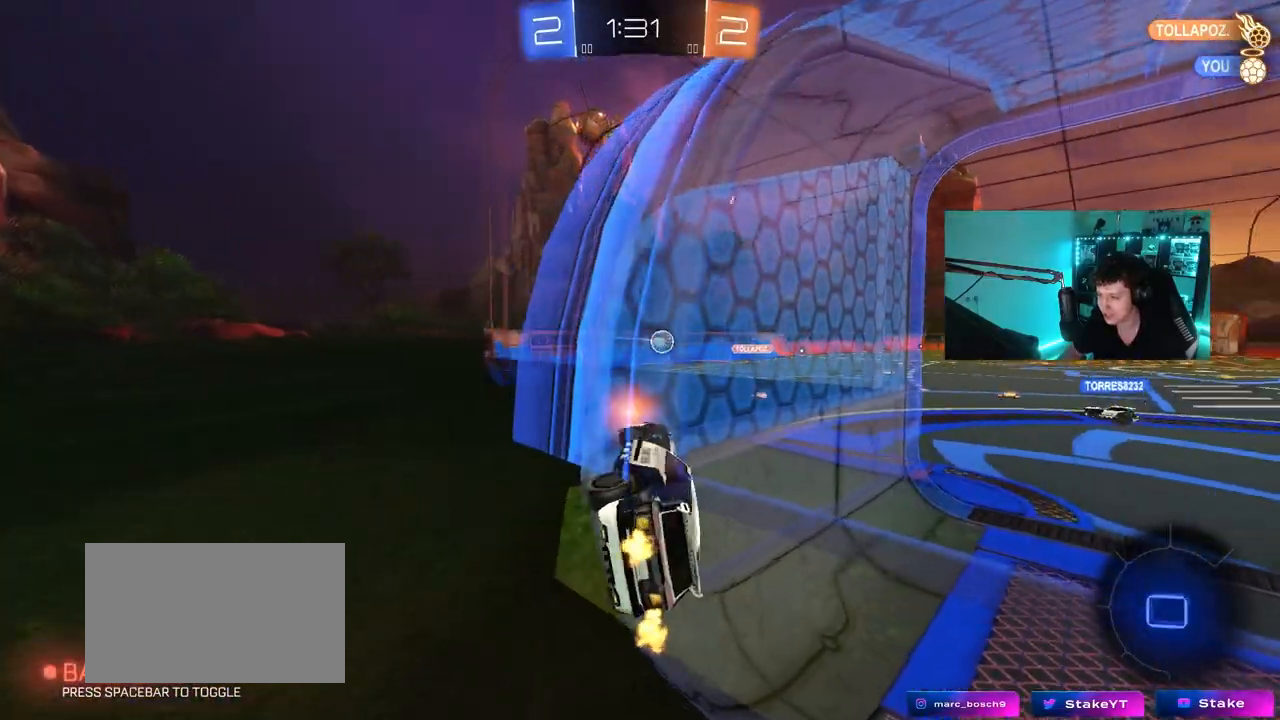
{"keys": ["a"], "mouse": [], "mouse_move": "still", "events": [[167, "d", "up"], [167, "mouse_right", "down"], [167, "w", "up"], [217, "a", "down"], [217, "shift", "down"], [267, "s", "down"], [400, "mouse_right", "up"], [400, "shift", "up"], [500, "s", "up"]]}
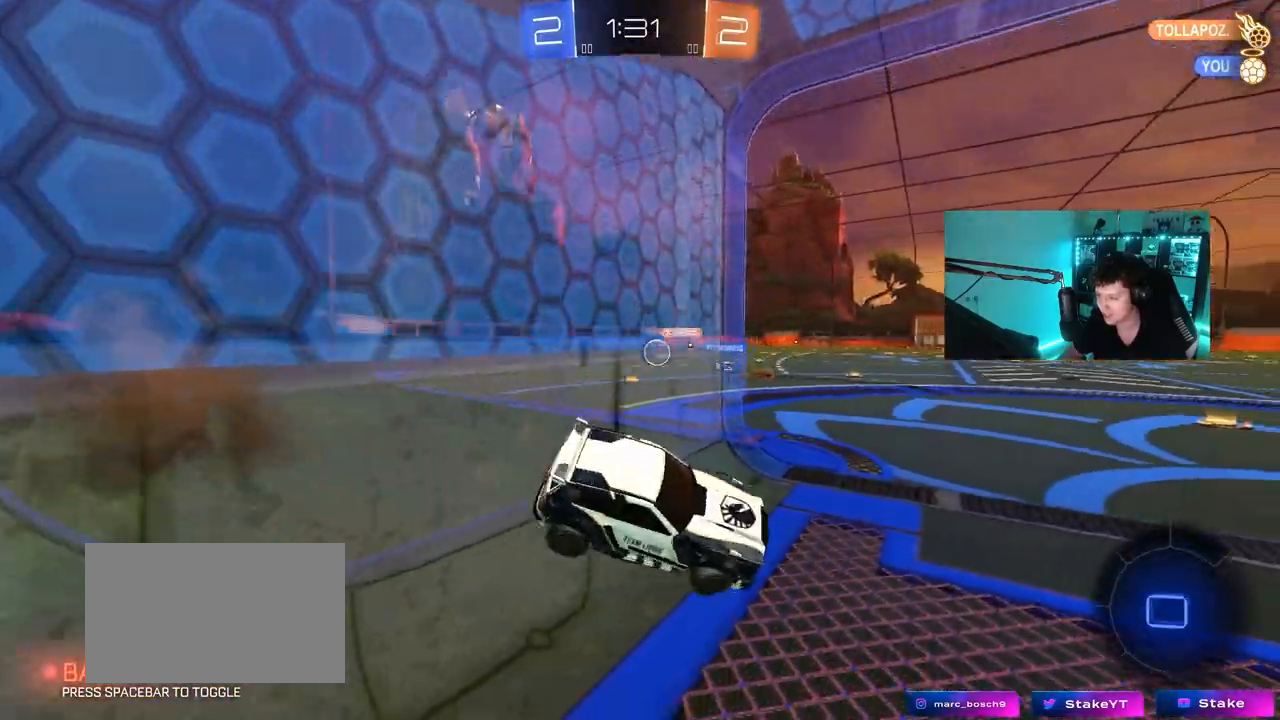
{"keys": ["a", "w"], "mouse": [], "mouse_move": "still", "events": [[83, "a", "up"], [133, "w", "down"], [183, "a", "down"], [183, "mouse_right", "down"], [333, "mouse_right", "up"]]}
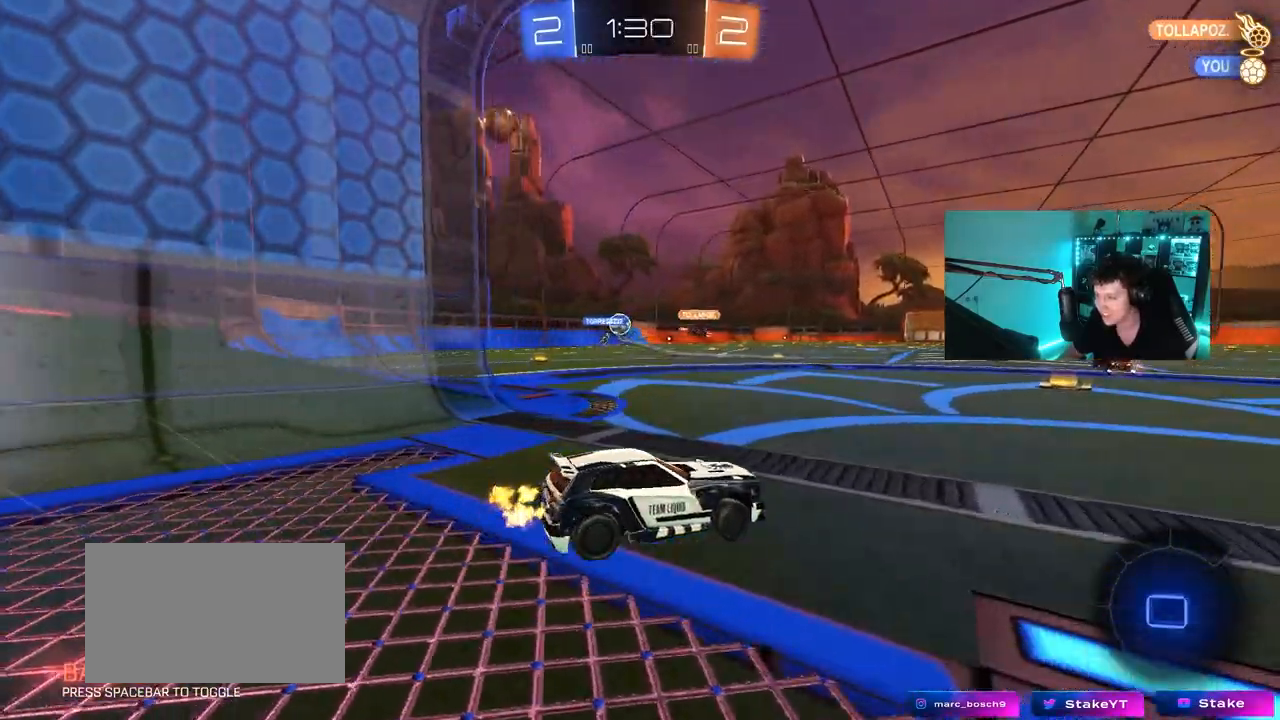
{"keys": ["a", "w"], "mouse": [], "mouse_move": "still", "events": [[50, "a", "up"], [100, "d", "down"], [283, "a", "down"], [283, "d", "up"]]}
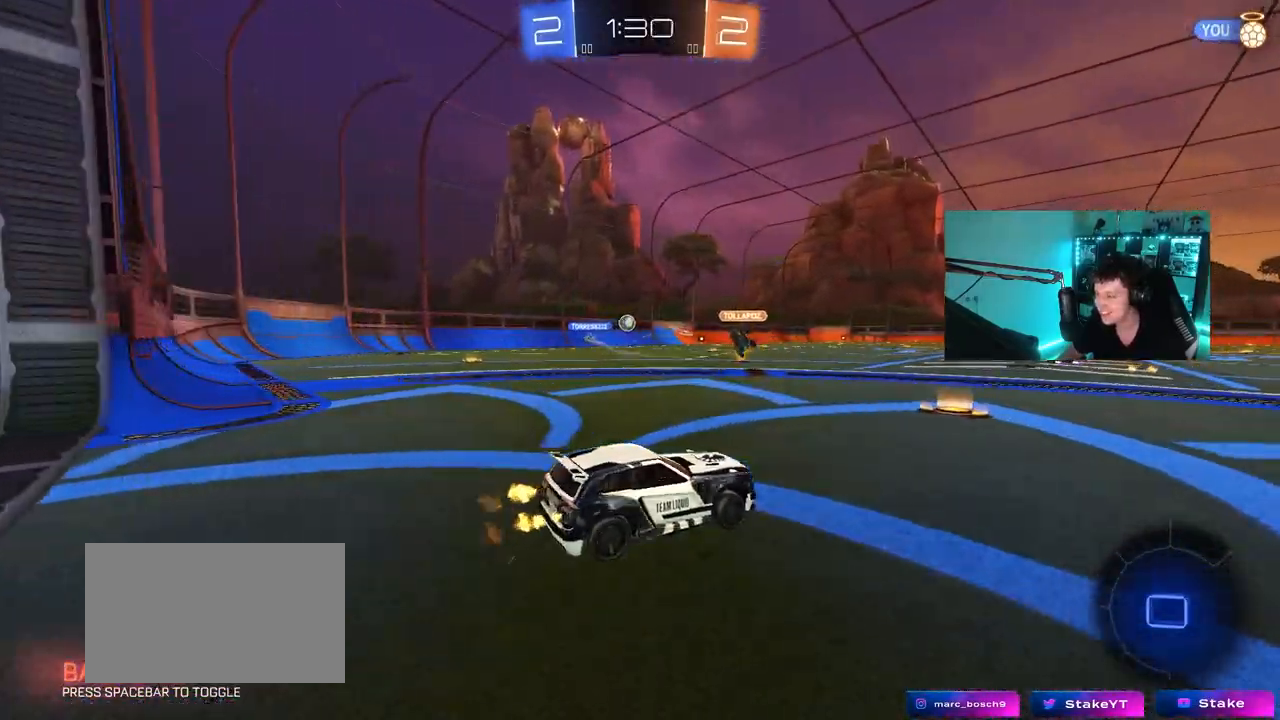
{"keys": ["a", "shift", "w"], "mouse": ["right"], "mouse_move": "still", "events": [[67, "a", "up"], [167, "d", "down"], [167, "mouse_right", "down"], [217, "w", "up"], [267, "d", "up"], [267, "mouse_right", "up"], [400, "a", "down"], [400, "w", "down"], [450, "mouse_right", "down"], [450, "shift", "down"]]}
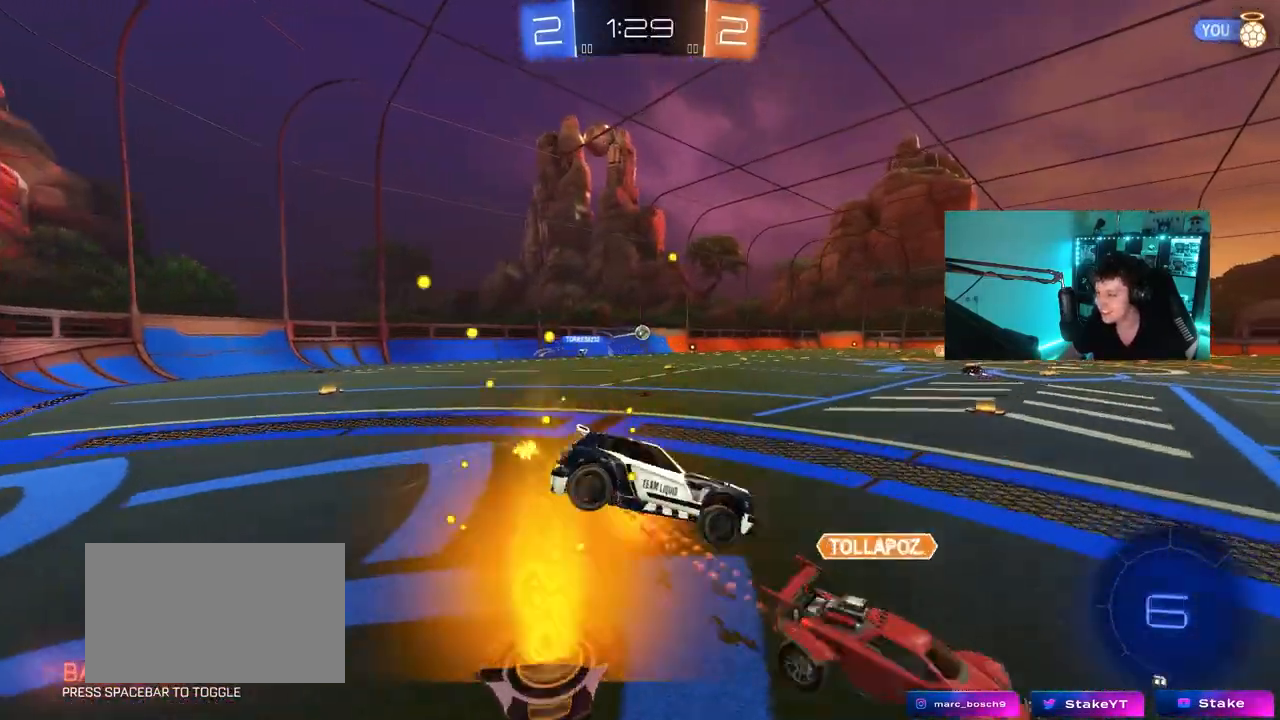
{"keys": ["a", "shift"], "mouse": [], "mouse_move": "still", "events": [[50, "s", "down"], [50, "w", "up"], [233, "mouse_right", "up"], [233, "space", "down"], [417, "s", "up"], [417, "space", "up"]]}
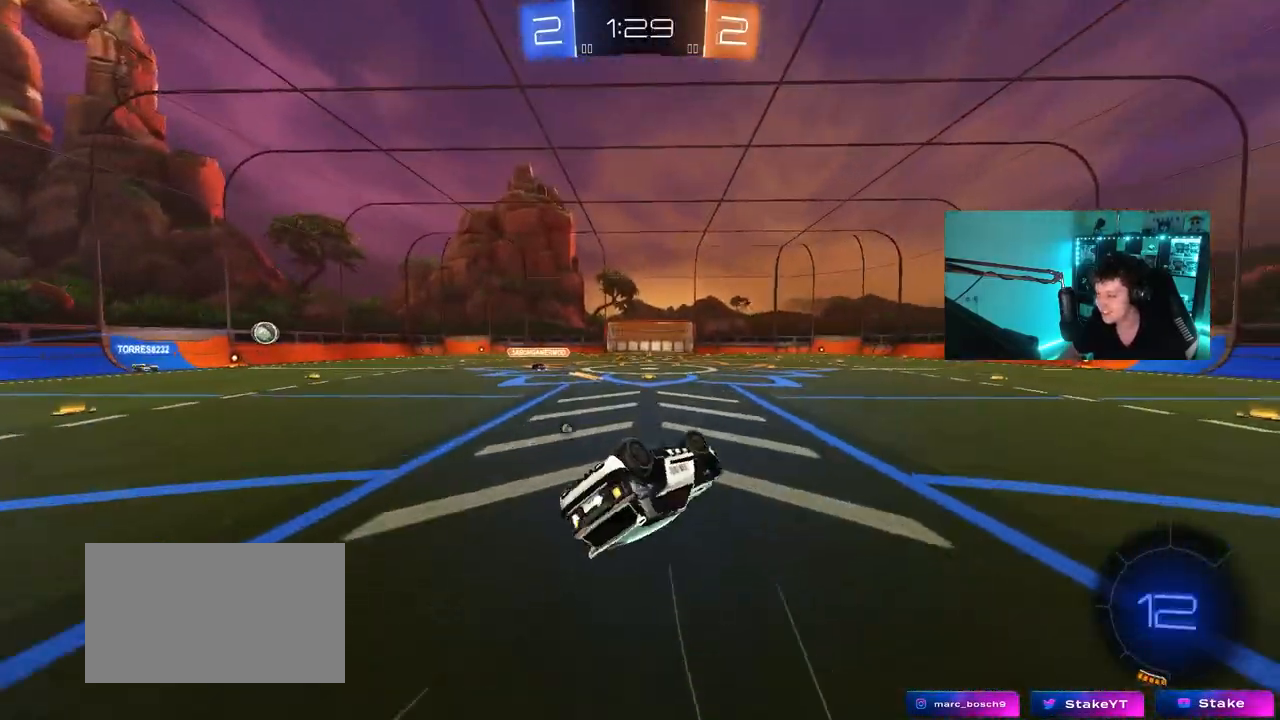
{"keys": [], "mouse": ["left"], "mouse_move": "still", "events": [[17, "s", "down"], [100, "space", "down"], [200, "shift", "up"], [250, "space", "up"], [300, "s", "up"], [333, "a", "up"], [333, "mouse_left", "down"]]}
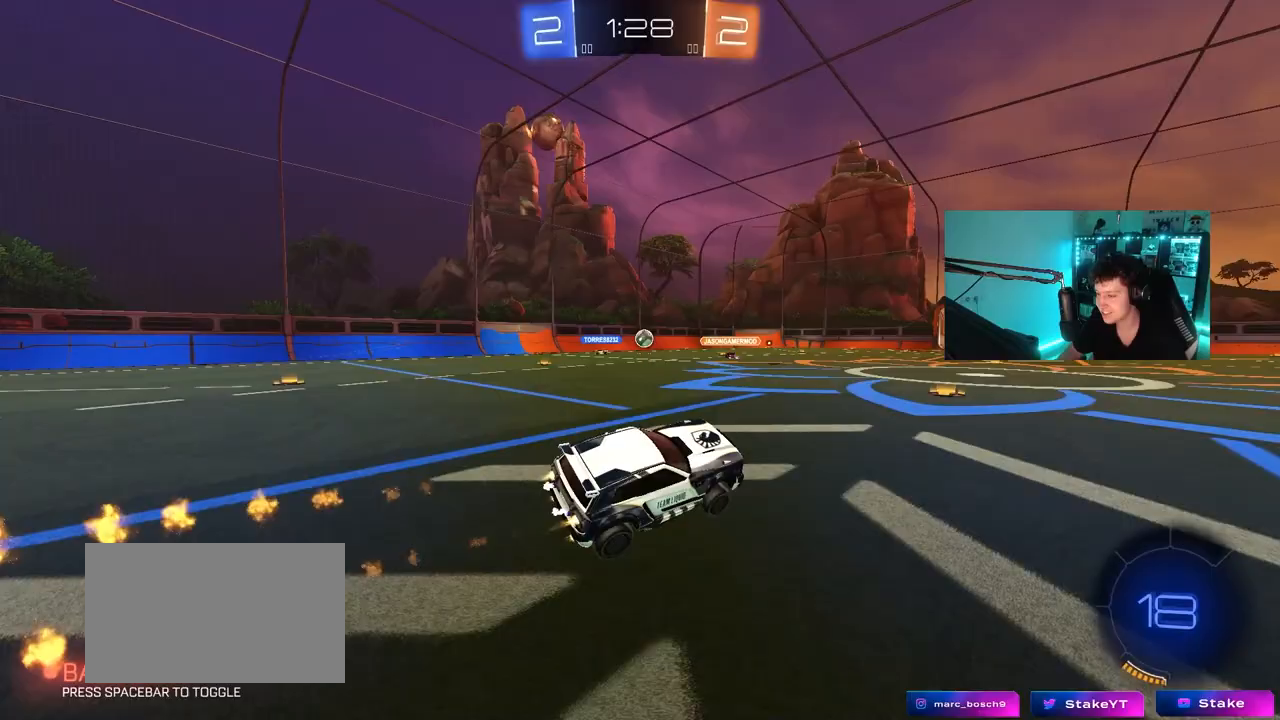
{"keys": ["w"], "mouse": [], "mouse_move": "still", "events": [[67, "w", "down"], [117, "mouse_left", "up"], [167, "a", "down"], [300, "a", "up"], [450, "d", "down"], [500, "d", "up"]]}
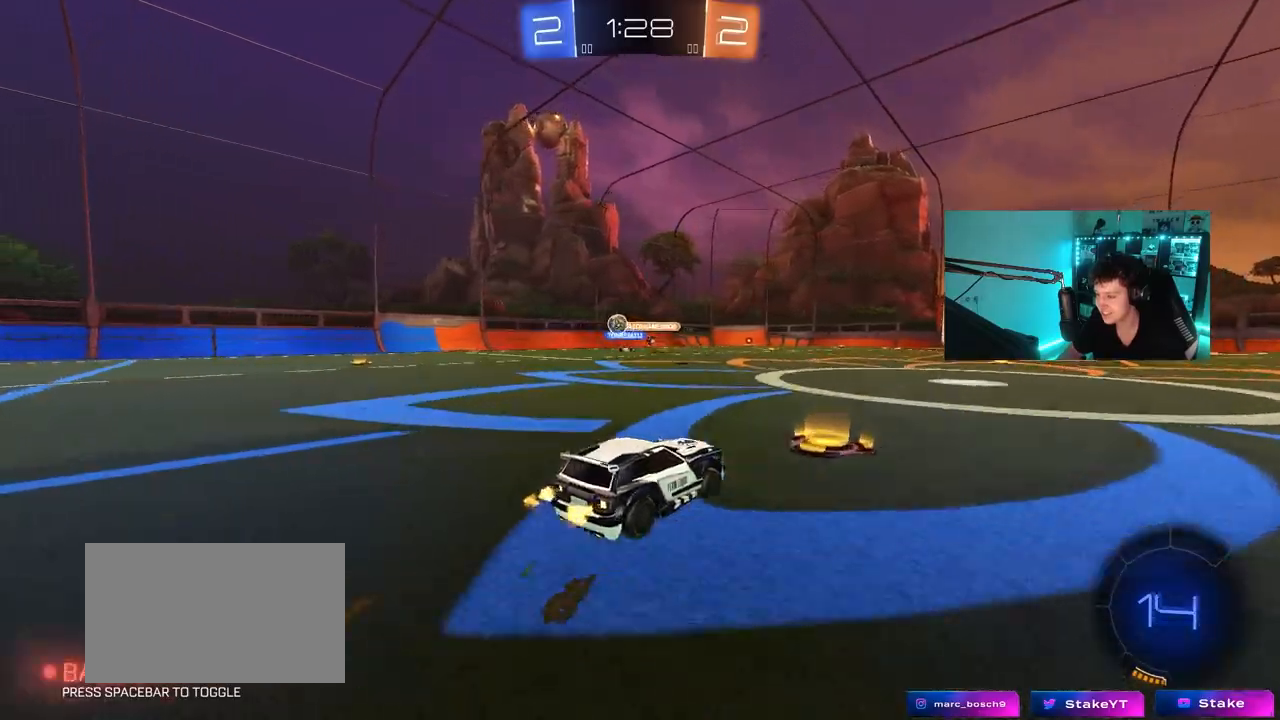
{"keys": ["a", "w"], "mouse": ["left"], "mouse_move": "still", "events": [[33, "a", "down"], [233, "mouse_left", "down"]]}
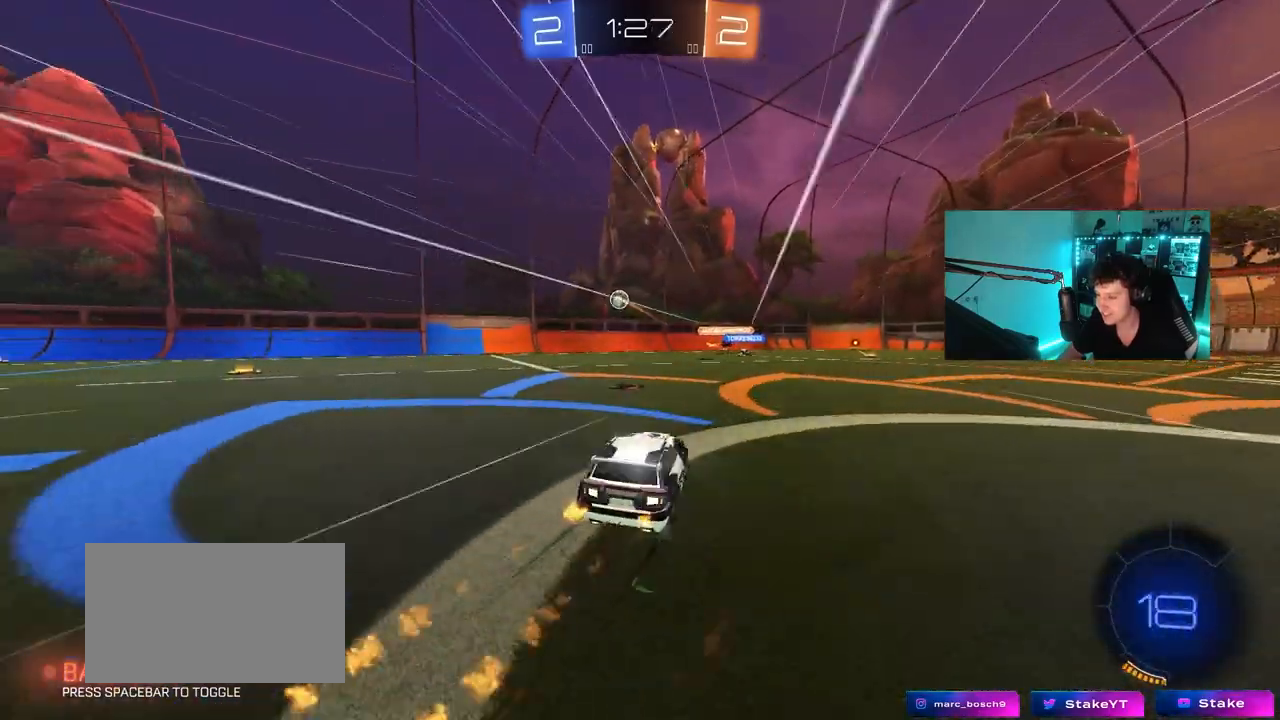
{"keys": [], "mouse": [], "mouse_move": "still", "events": [[17, "mouse_left", "up"], [50, "a", "up"], [150, "w", "up"], [250, "d", "down"], [283, "s", "down"], [383, "s", "up"], [433, "d", "up"]]}
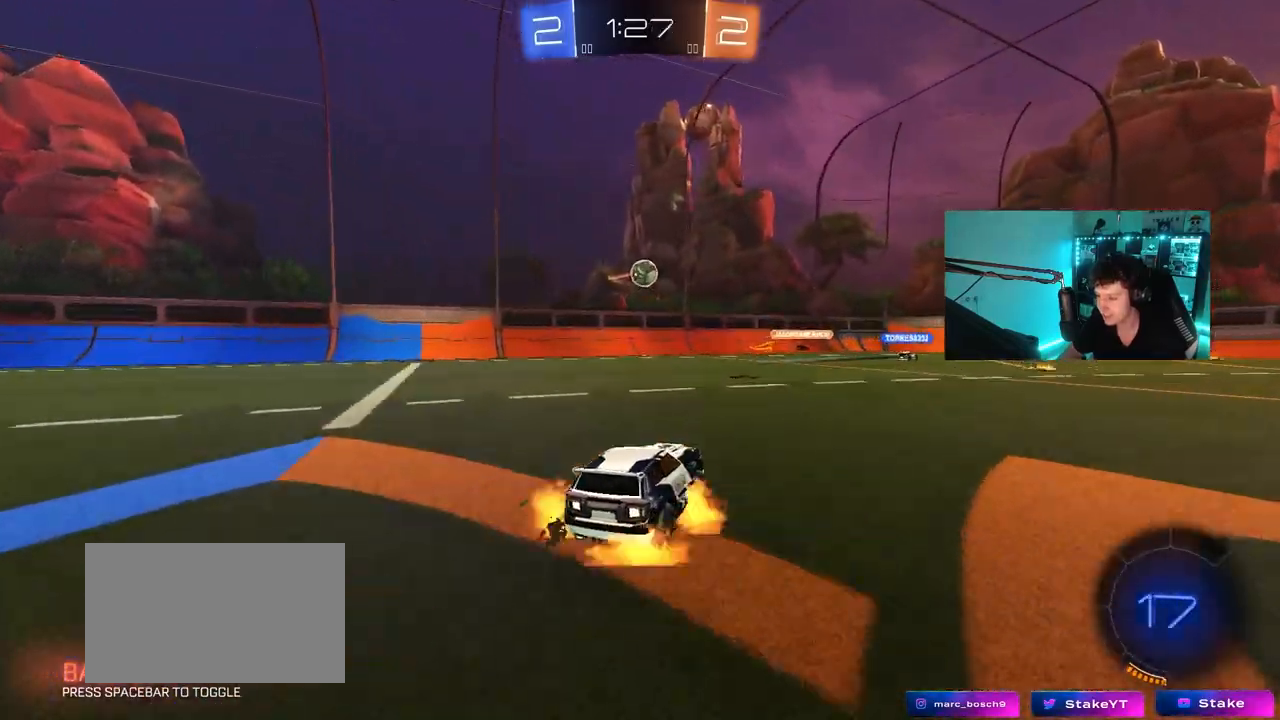
{"keys": ["a", "s"], "mouse": [], "mouse_move": "down-left", "events": [[17, "mouse_right", "down"], [67, "d", "down"], [67, "mouse_left", "down"], [117, "mouse_right", "up"], [217, "d", "up"], [267, "a", "down"], [267, "mouse_left", "up"], [267, "shift", "down"], [267, "w", "down"], [300, "mouse_right", "down"], [400, "s", "down"], [400, "w", "up"], [500, "mouse_right", "up"], [500, "shift", "up"]]}
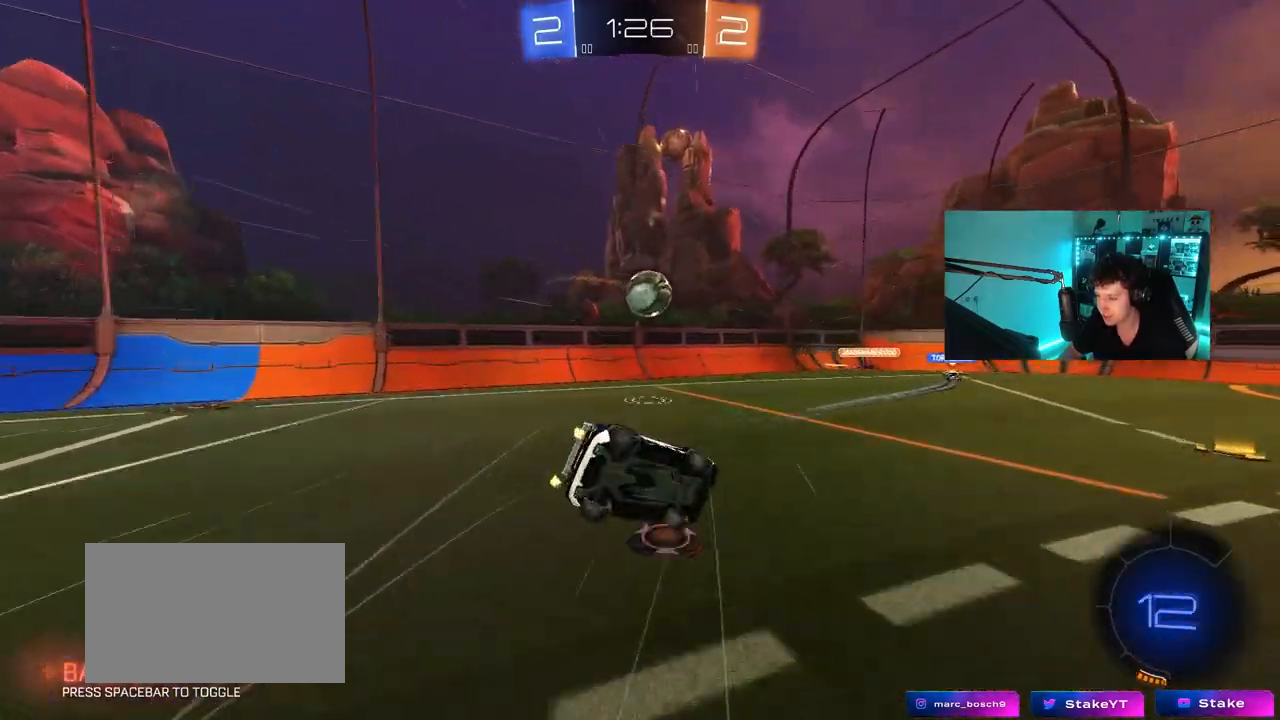
{"keys": ["a", "s", "shift"], "mouse": ["left"], "mouse_move": "down", "events": [[50, "mouse_left", "down"], [233, "s", "up"], [233, "shift", "down"], [367, "w", "down"], [417, "w", "up"], [467, "s", "down"]]}
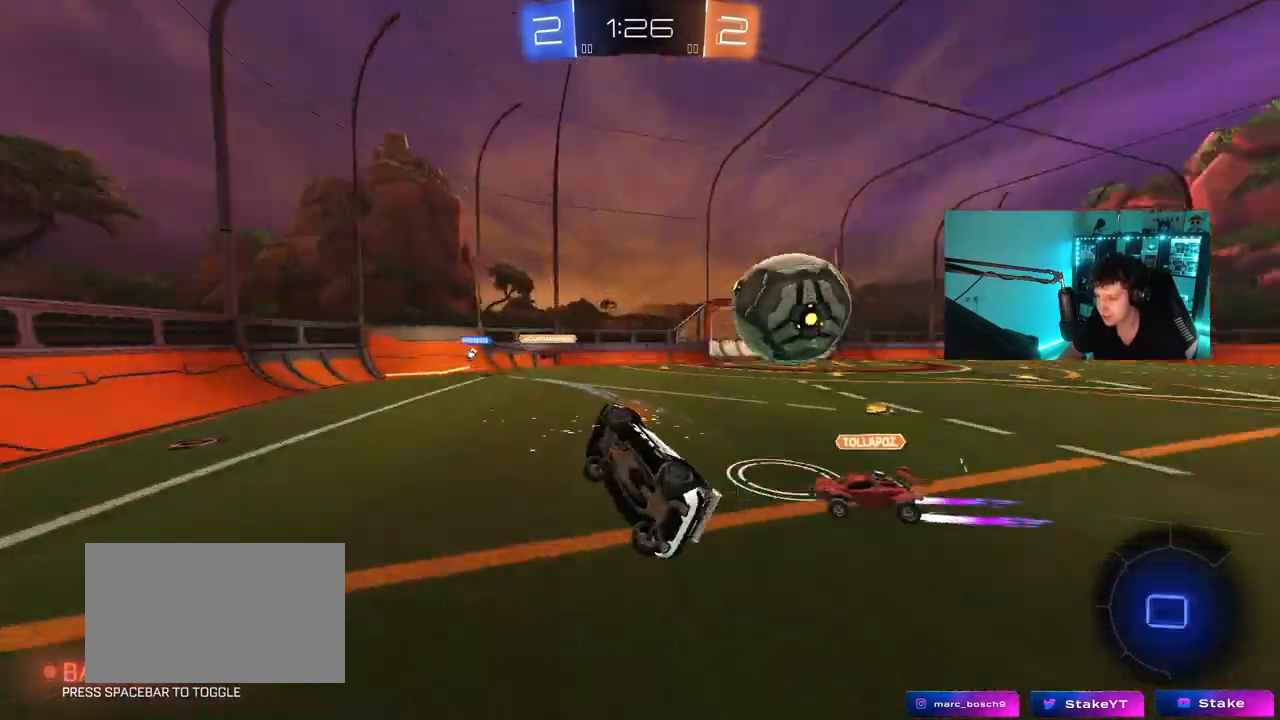
{"keys": ["a", "w"], "mouse": [], "mouse_move": "still", "events": [[17, "mouse_left", "up"], [100, "s", "up"], [200, "w", "down"], [250, "shift", "up"]]}
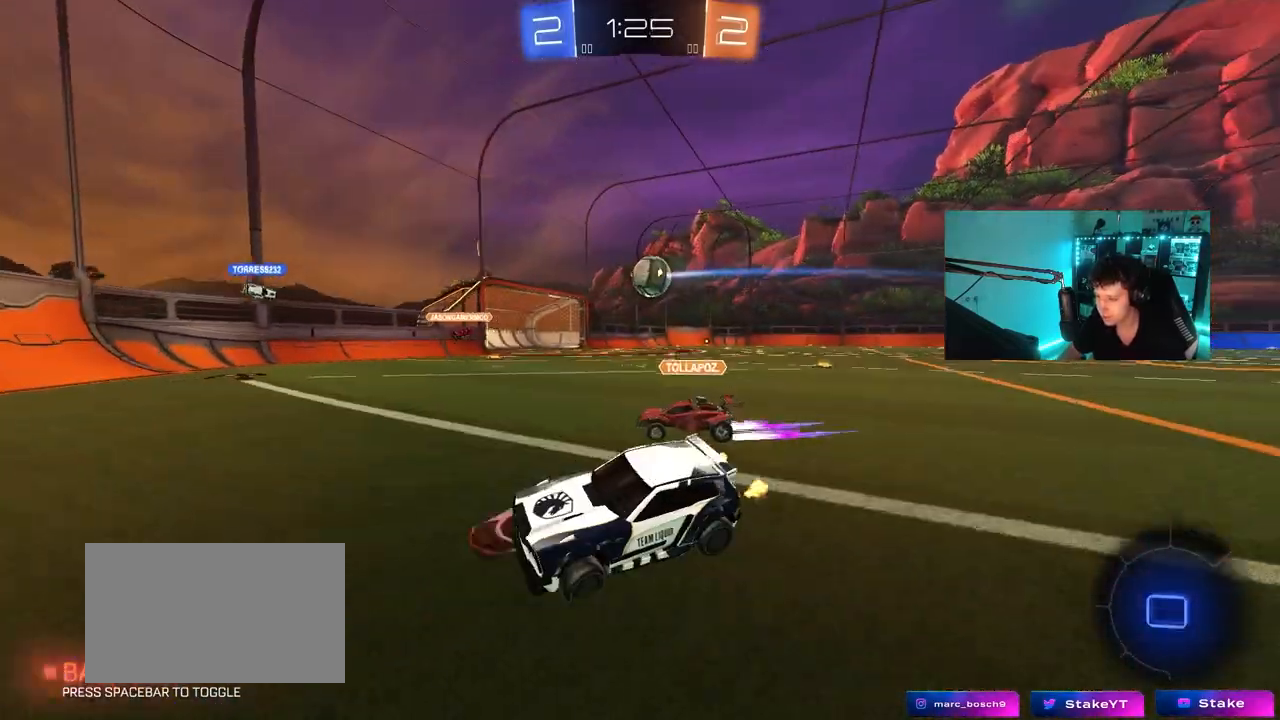
{"keys": ["a", "w"], "mouse": [], "mouse_move": "still", "events": [[167, "shift", "down"], [267, "shift", "up"]]}
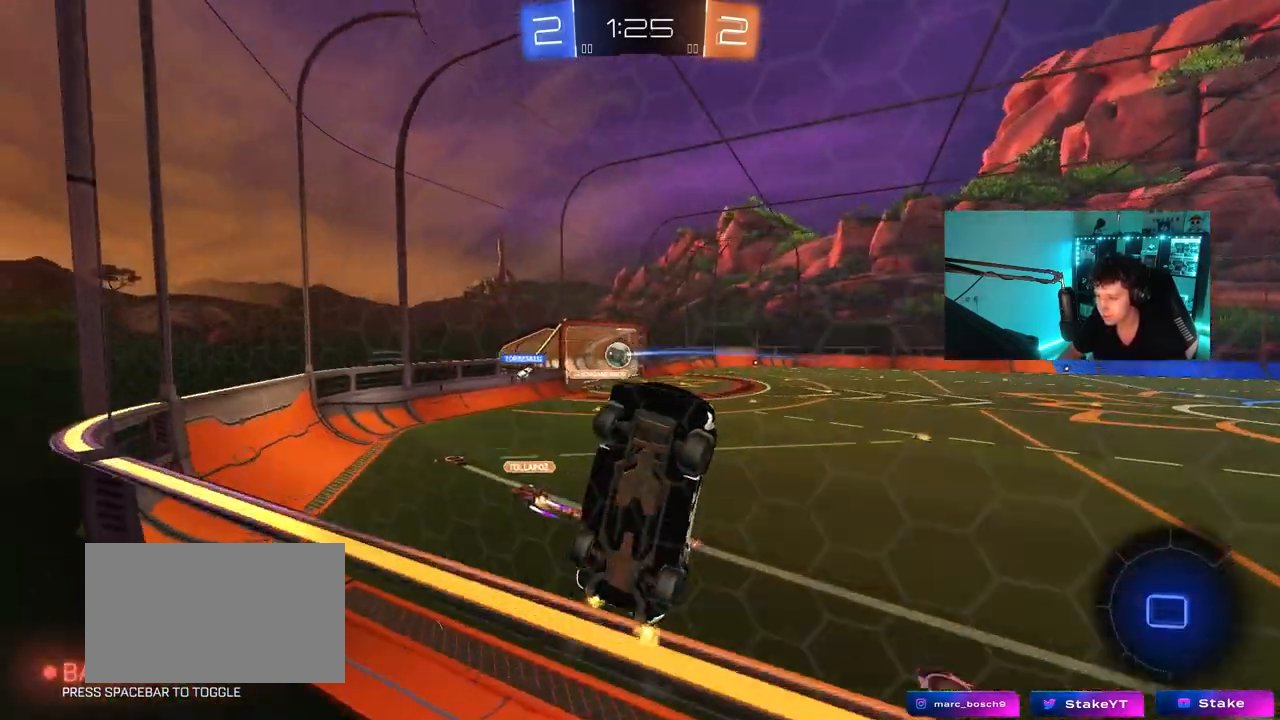
{"keys": ["a", "w"], "mouse": [], "mouse_move": "still", "events": [[183, "shift", "down"], [233, "shift", "up"]]}
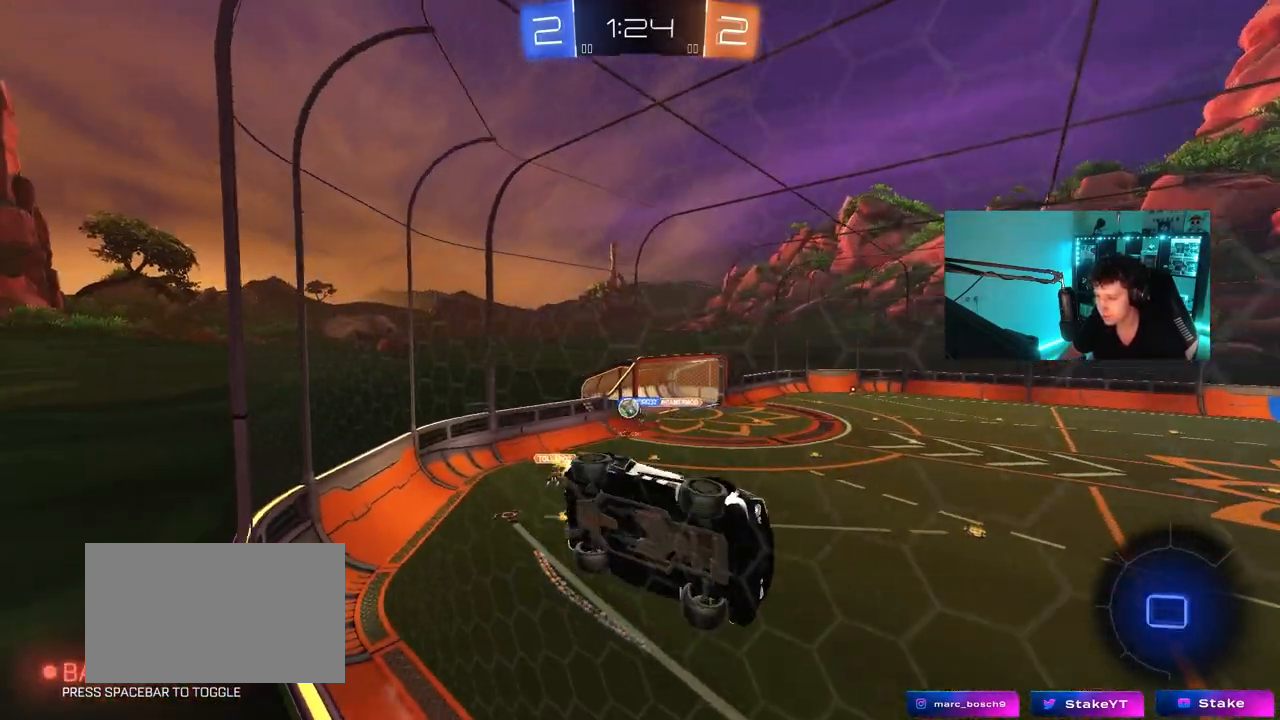
{"keys": [], "mouse": ["left", "right"], "mouse_move": "still", "events": [[200, "a", "up"], [283, "d", "down"], [433, "d", "up"], [433, "mouse_left", "down"], [483, "mouse_right", "down"], [483, "w", "up"]]}
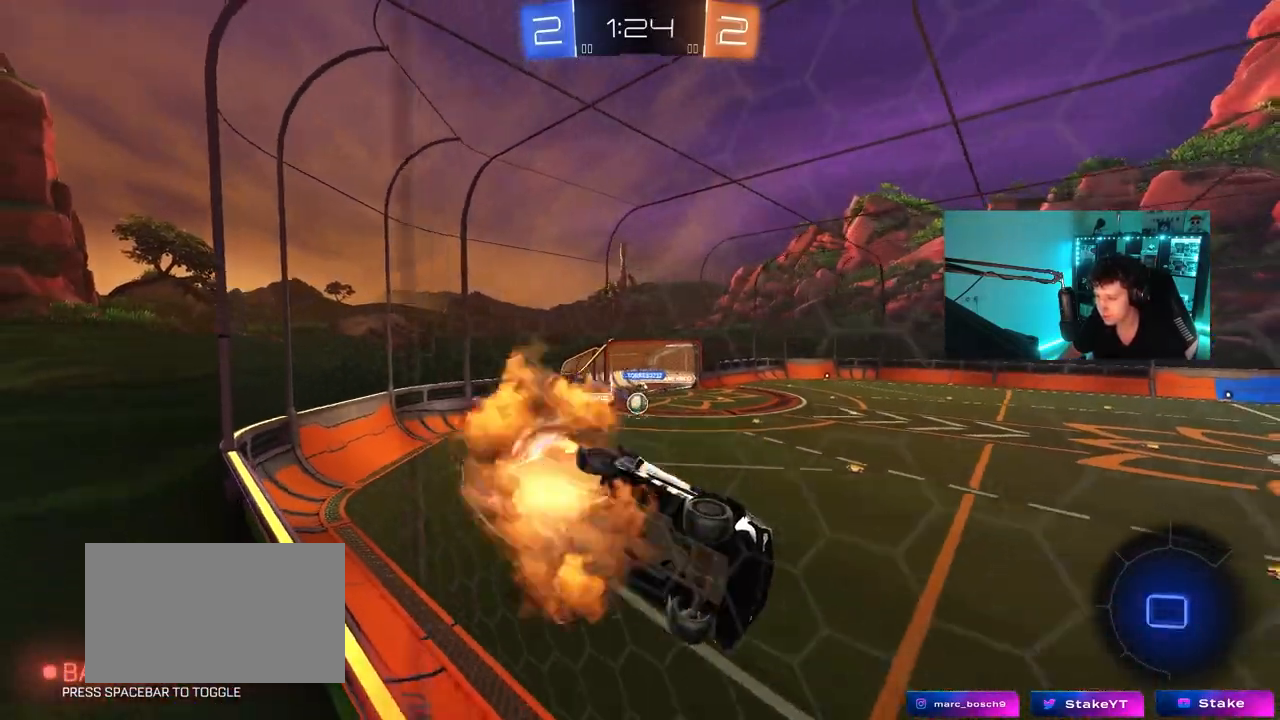
{"keys": [], "mouse": [], "mouse_move": "still", "events": [[17, "space", "down"], [67, "d", "down"], [117, "s", "down"], [117, "shift", "down"], [167, "mouse_left", "up"], [167, "space", "up"], [217, "mouse_right", "up"], [267, "shift", "up"], [317, "d", "up"], [317, "s", "up"]]}
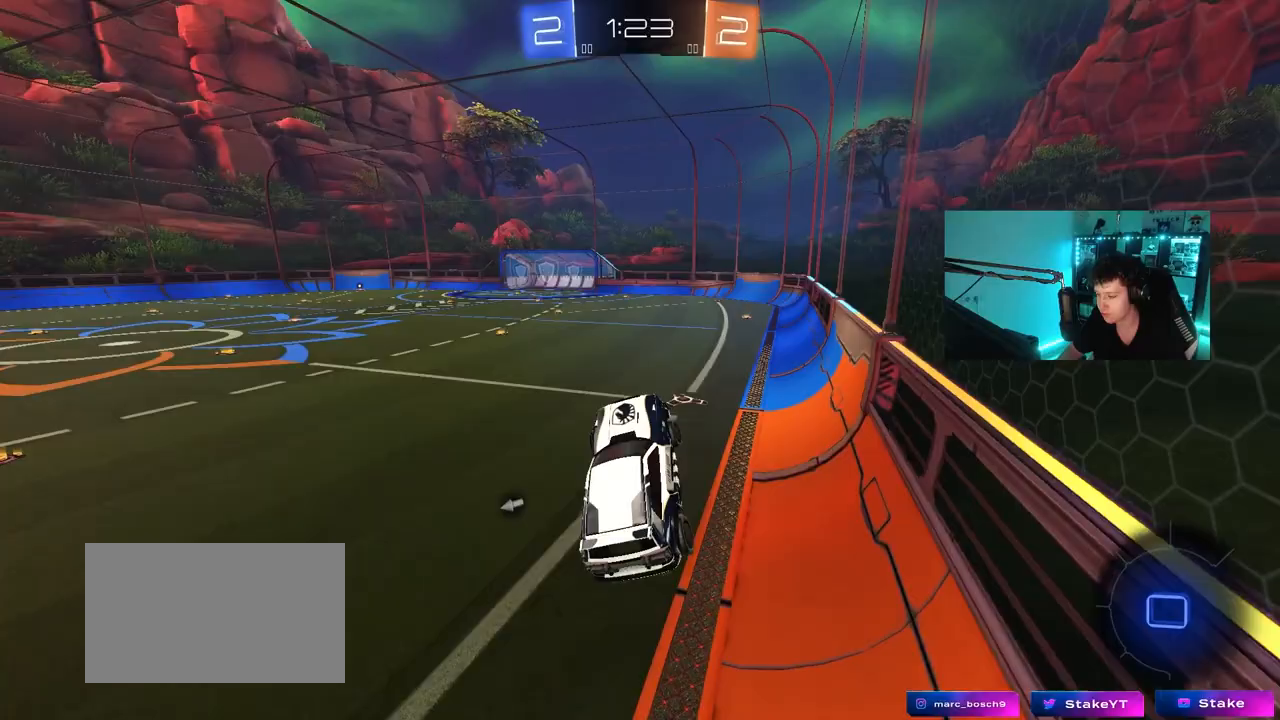
{"keys": ["d", "w"], "mouse": [], "mouse_move": "left", "events": [[183, "space", "down"], [233, "w", "down"], [317, "mouse_right", "down"], [317, "space", "up"], [417, "d", "down"], [417, "mouse_right", "up"]]}
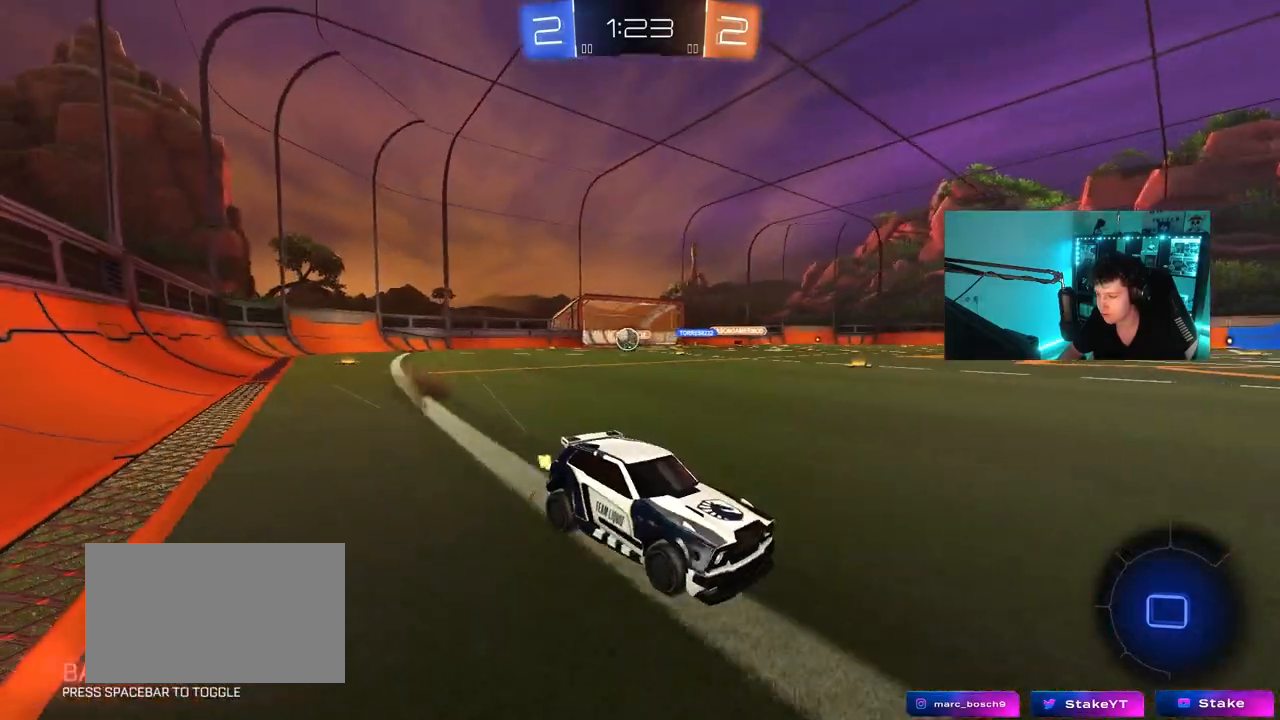
{"keys": ["space", "w"], "mouse": [], "mouse_move": "up-right", "events": [[50, "d", "up"], [50, "mouse_right", "down"], [100, "mouse_right", "up"], [150, "mouse_right", "down"], [383, "mouse_right", "up"], [483, "space", "down"]]}
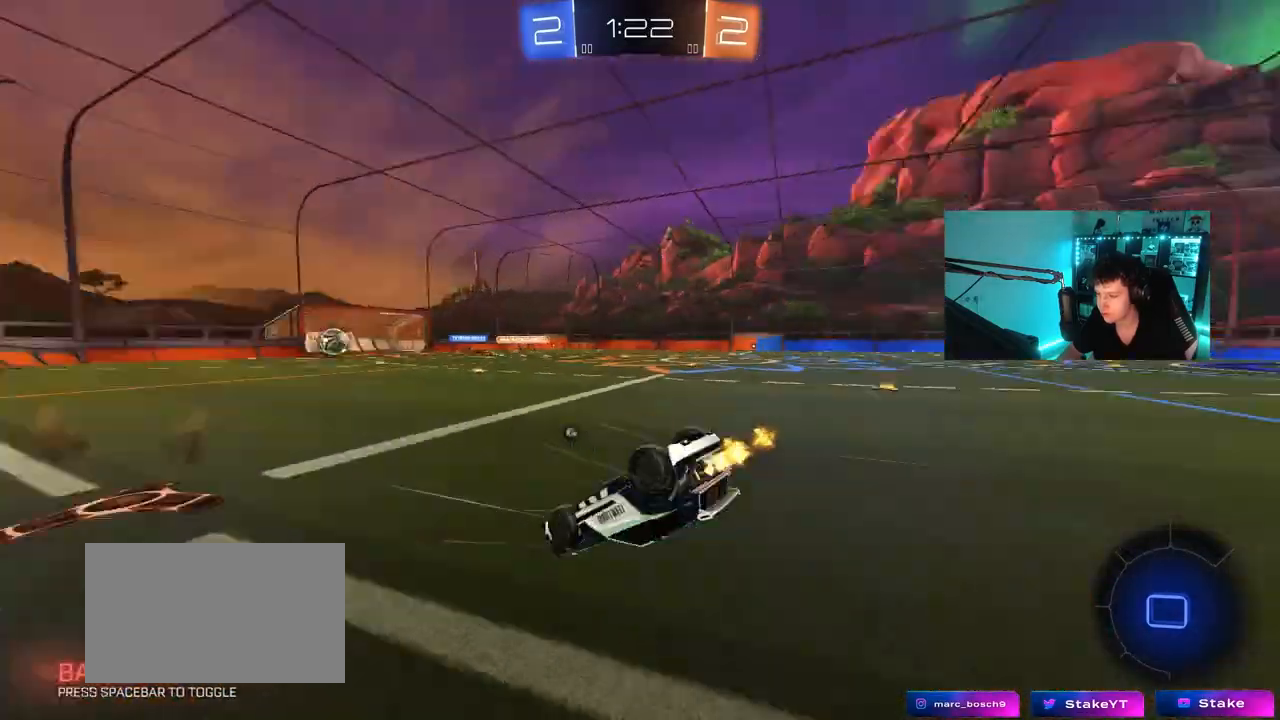
{"keys": [], "mouse": [], "mouse_move": "still", "events": [[67, "w", "up"], [167, "d", "down"], [167, "shift", "down"], [167, "space", "up"], [300, "d", "up"], [300, "shift", "up"]]}
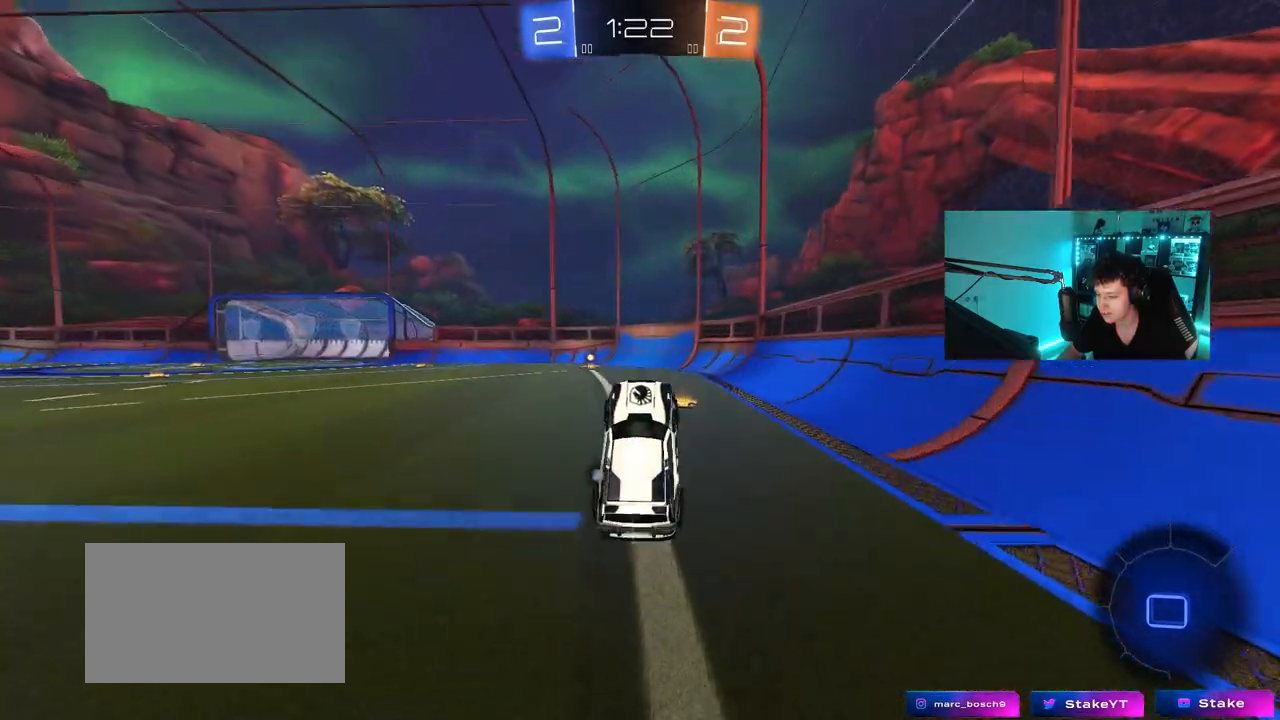
{"keys": ["space", "w"], "mouse": [], "mouse_move": "still", "events": [[183, "a", "down"], [183, "w", "down"], [233, "mouse_left", "down"], [267, "a", "up"], [317, "space", "down"], [417, "mouse_left", "up"]]}
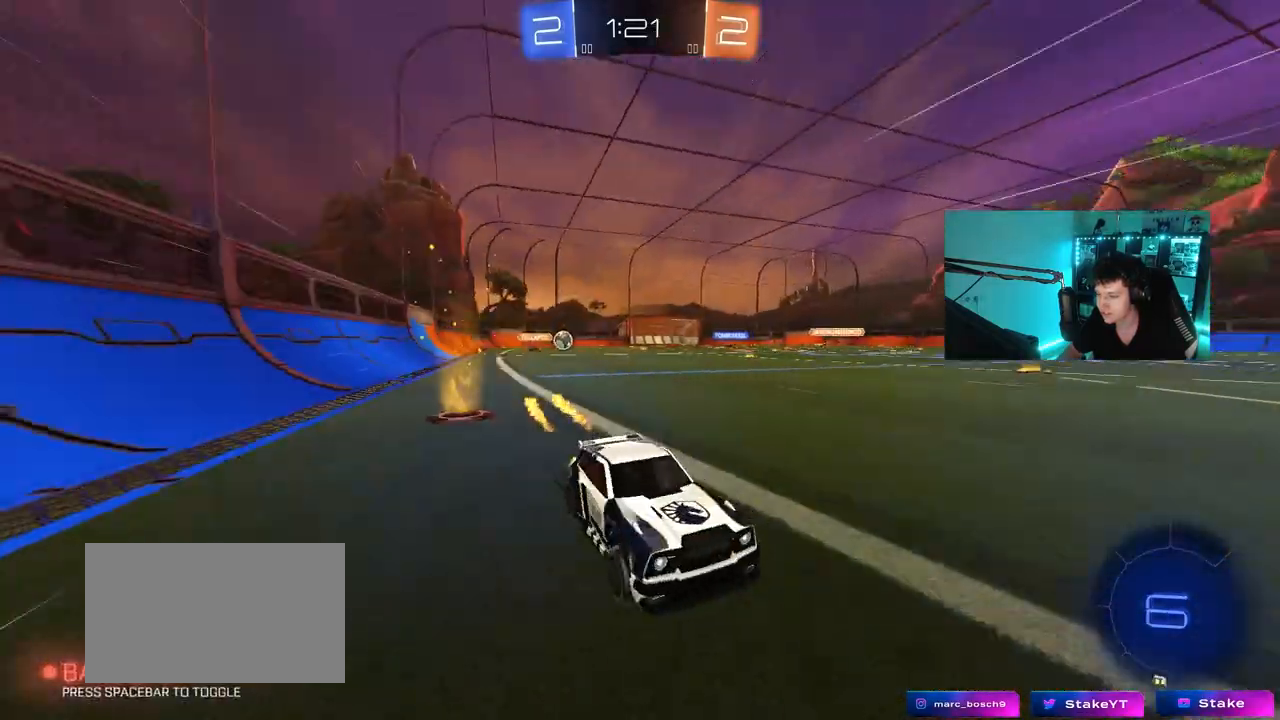
{"keys": ["a", "s"], "mouse": [], "mouse_move": "still", "events": [[17, "space", "up"], [150, "a", "down"], [200, "w", "up"], [250, "a", "up"], [383, "a", "down"], [383, "s", "down"]]}
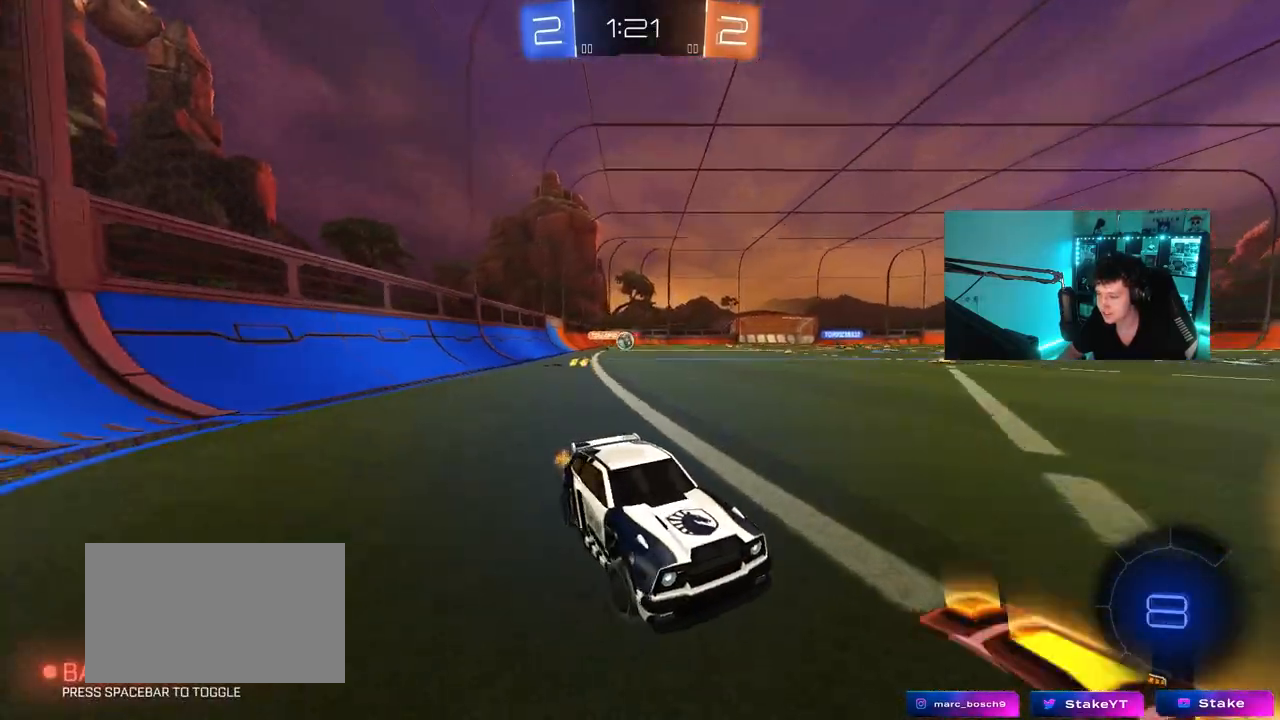
{"keys": ["a", "w"], "mouse": [], "mouse_move": "still", "events": [[33, "s", "up"], [267, "shift", "down"], [267, "w", "down"], [350, "shift", "up"]]}
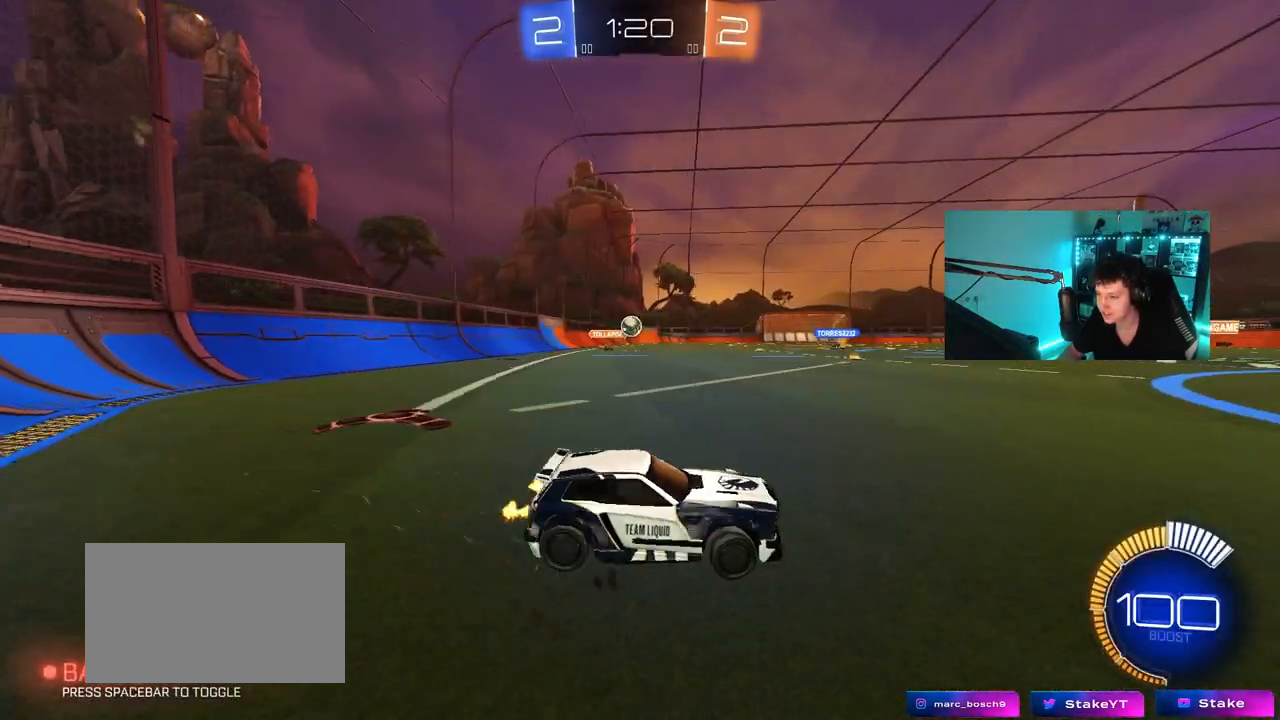
{"keys": ["d"], "mouse": [], "mouse_move": "still", "events": [[33, "mouse_left", "down"], [233, "a", "up"], [233, "w", "up"], [267, "d", "down"], [267, "mouse_left", "up"], [317, "s", "down"], [417, "s", "up"]]}
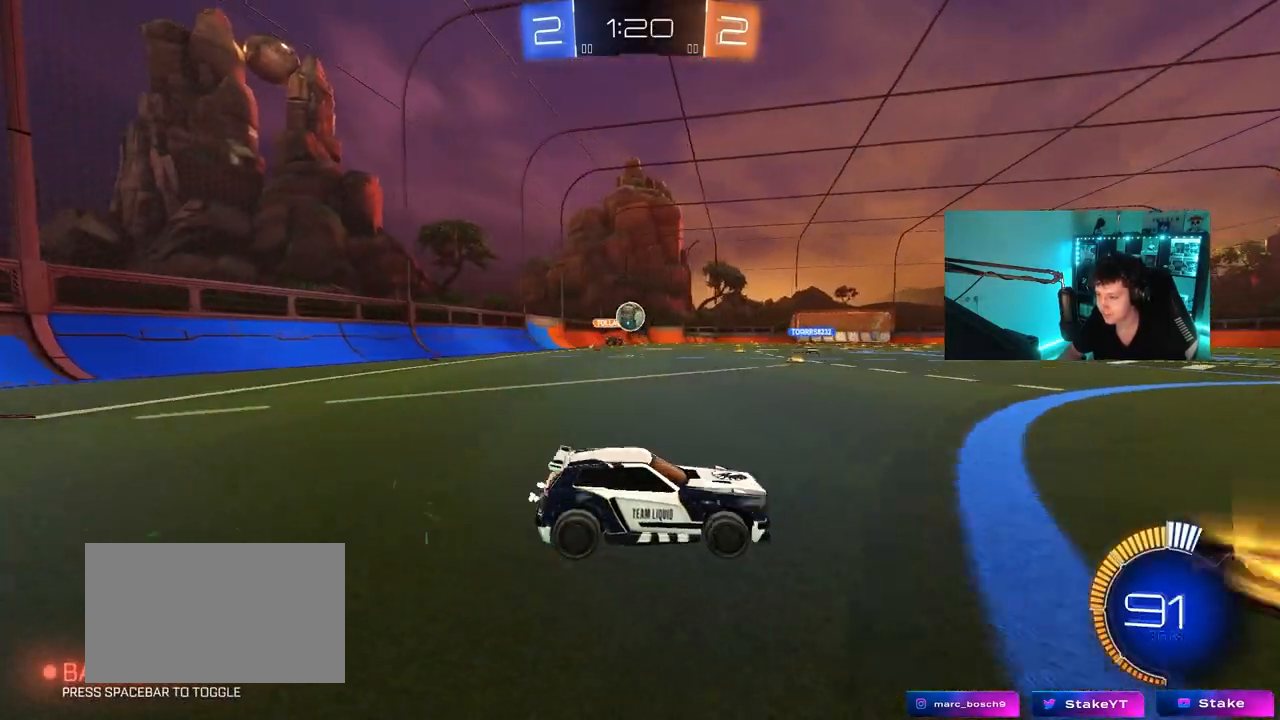
{"keys": ["a", "s"], "mouse": ["right"], "mouse_move": "down-left", "events": [[50, "w", "down"], [200, "d", "up"], [300, "a", "down"], [333, "w", "up"], [383, "a", "up"], [433, "mouse_right", "down"], [483, "a", "down"], [483, "s", "down"]]}
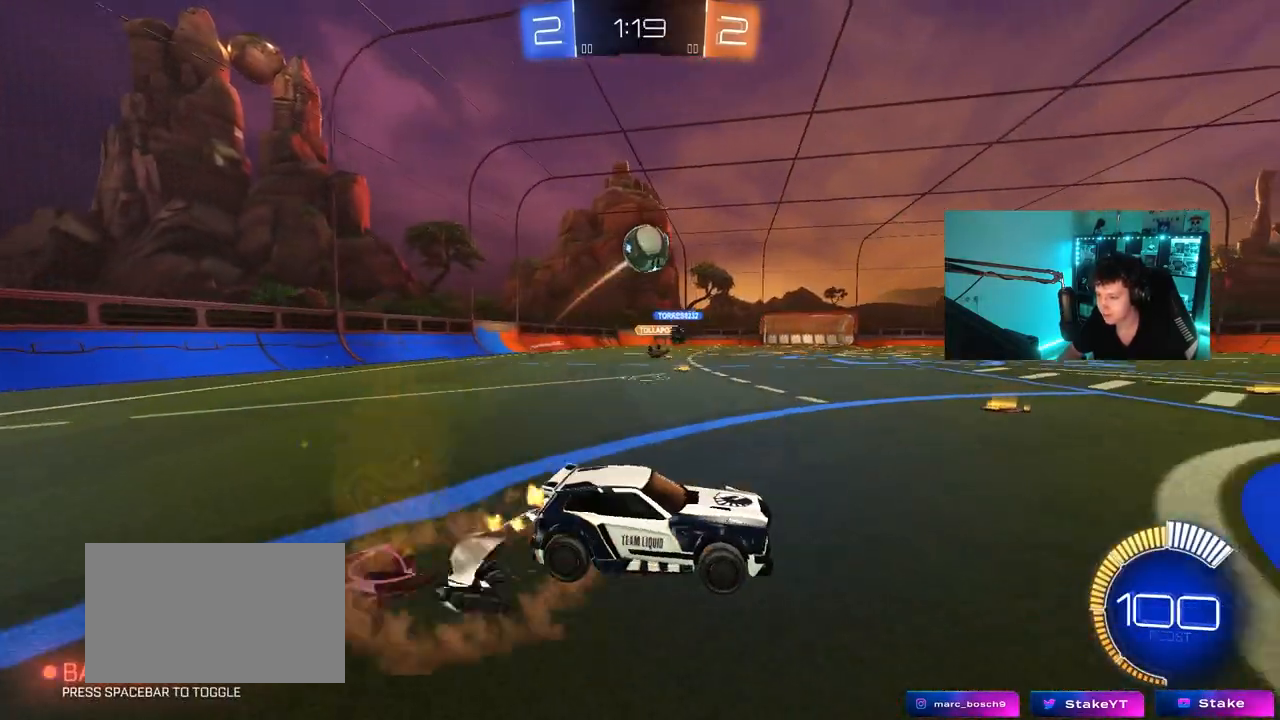
{"keys": ["d", "shift", "w"], "mouse": [], "mouse_move": "left", "events": [[67, "mouse_left", "down"], [117, "a", "up"], [117, "mouse_right", "up"], [117, "s", "up"], [167, "mouse_right", "down"], [217, "s", "down"], [267, "mouse_left", "up"], [300, "mouse_right", "up"], [300, "s", "up"], [350, "d", "down"], [350, "mouse_left", "down"], [400, "shift", "down"], [450, "mouse_left", "up"], [500, "w", "down"]]}
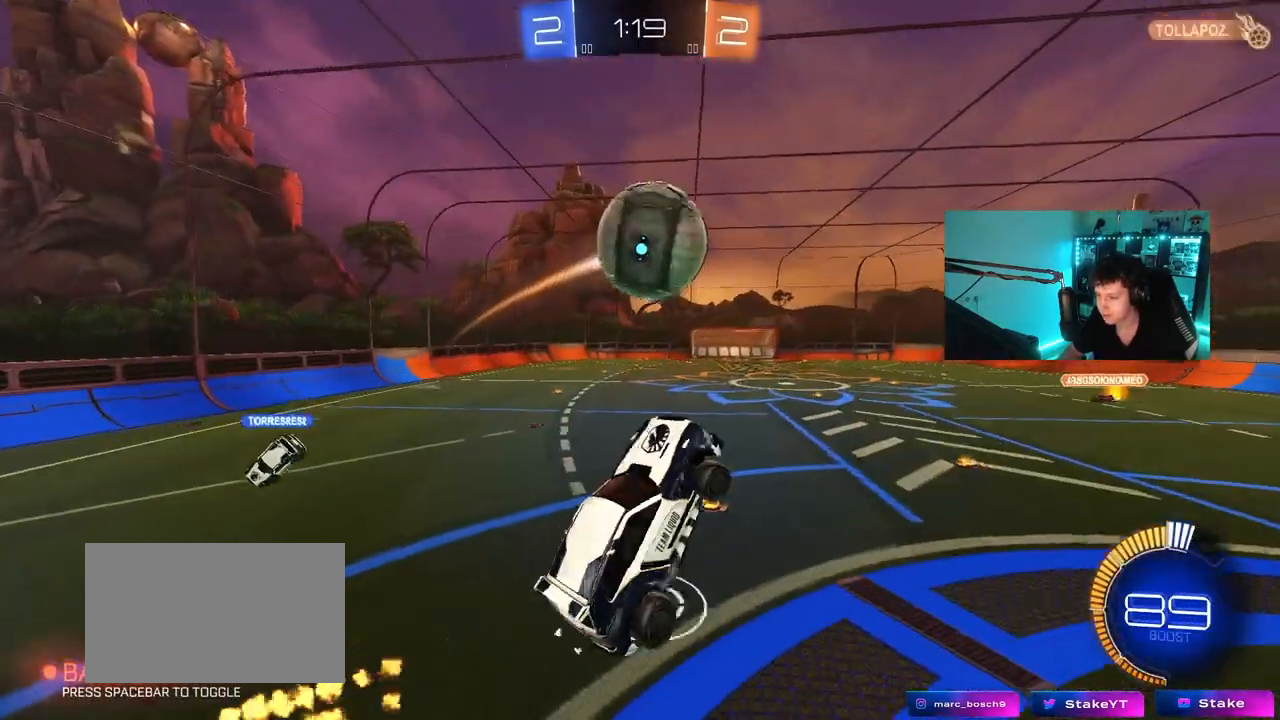
{"keys": ["d", "s", "shift"], "mouse": ["left"], "mouse_move": "still", "events": [[33, "mouse_left", "down"], [33, "shift", "up"], [183, "shift", "down"], [317, "w", "up"], [417, "s", "down"]]}
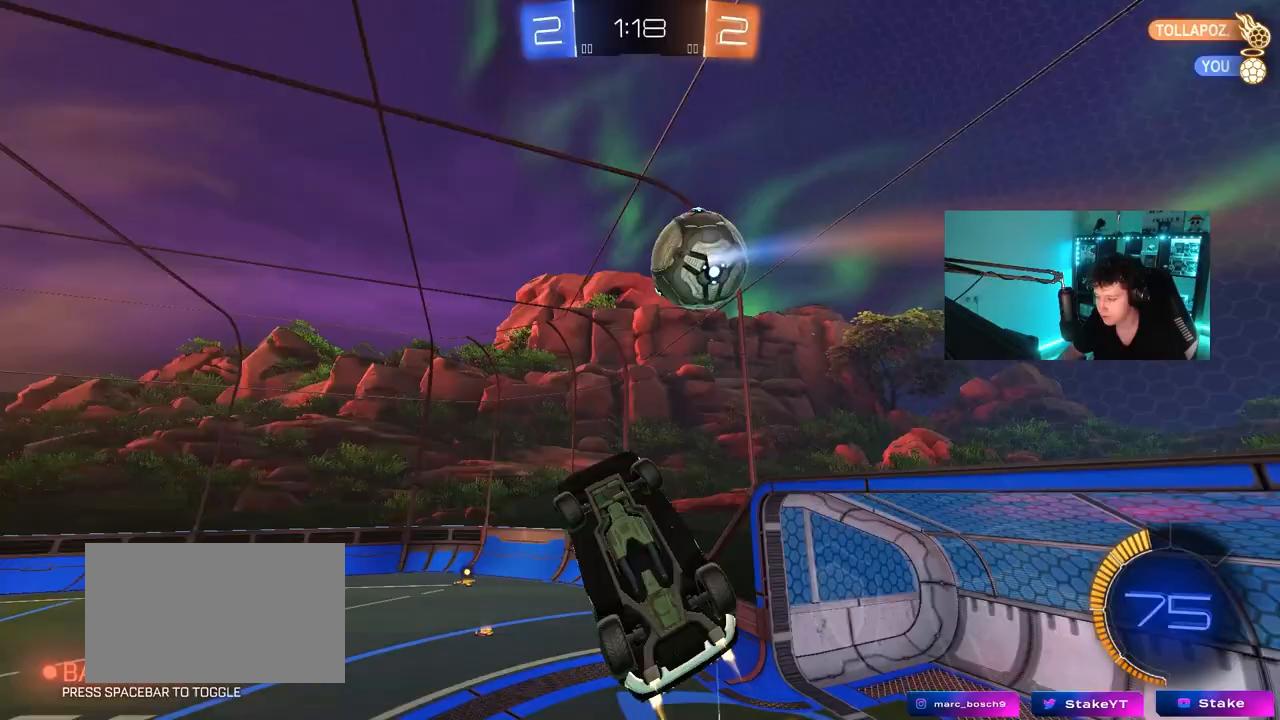
{"keys": ["w"], "mouse": [], "mouse_move": "still", "events": [[150, "s", "up"], [250, "w", "down"], [283, "mouse_left", "up"], [283, "shift", "up"], [383, "shift", "down"], [483, "d", "up"], [483, "shift", "up"]]}